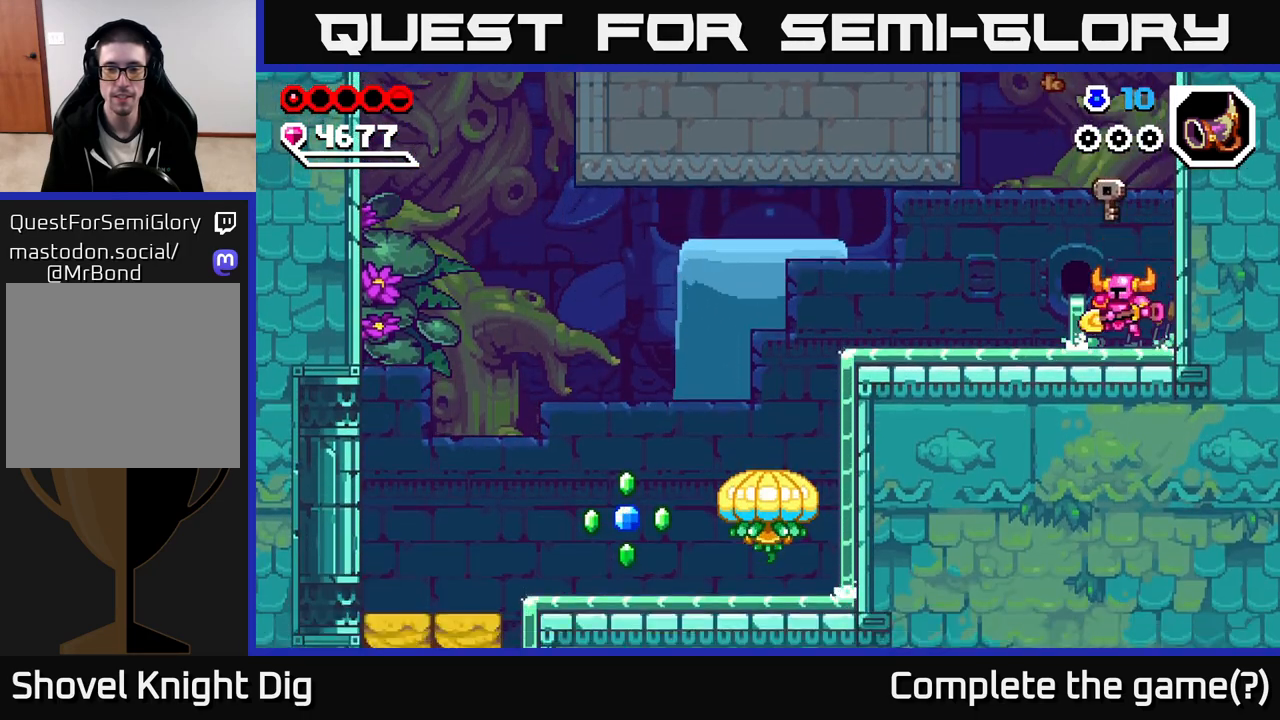
Gameplay with a controller (Xbox layout); each line is a JSON object with the inputs held at the frame after it. "events" lists button and stick changes between this image and that frame as [ms after this image, input, new state], when the widget could be followed in between.
{"buttons": [], "left_stick": "left", "right_stick": "center", "events": [[133, "A", "down"], [200, "A", "up"]]}
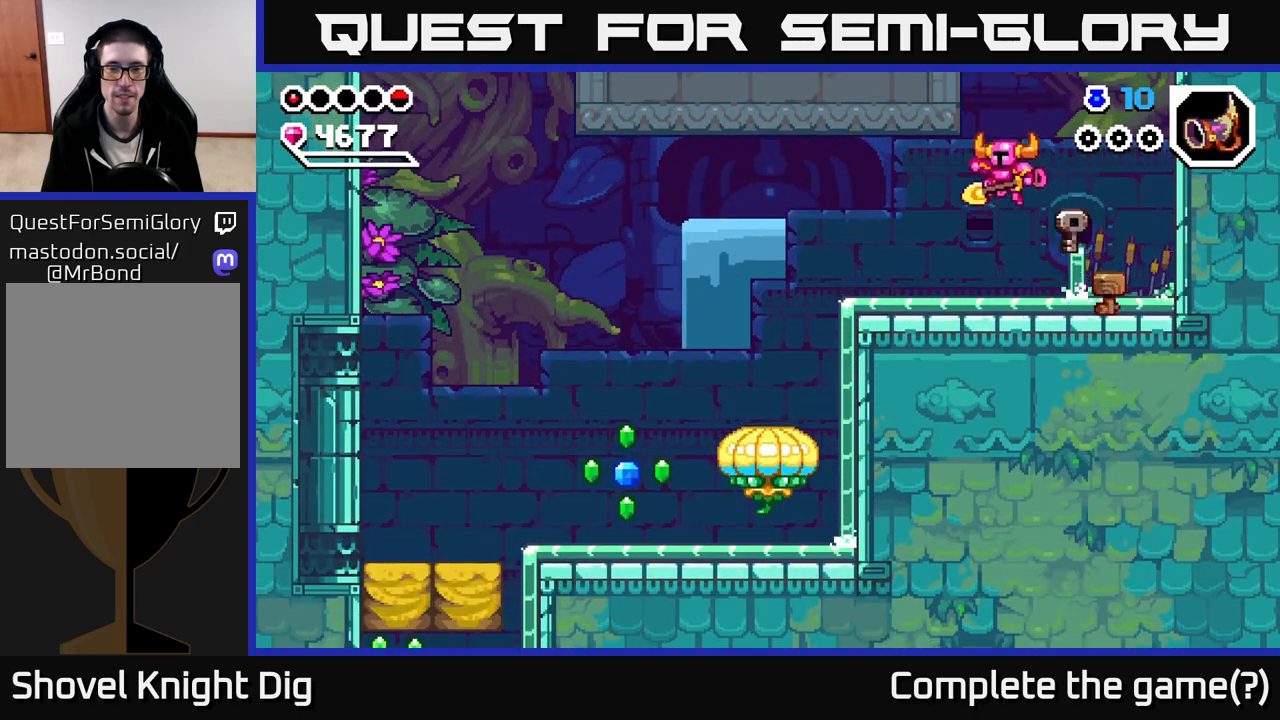
{"buttons": [], "left_stick": "left", "right_stick": "center", "events": [[267, "A", "down"], [350, "A", "up"]]}
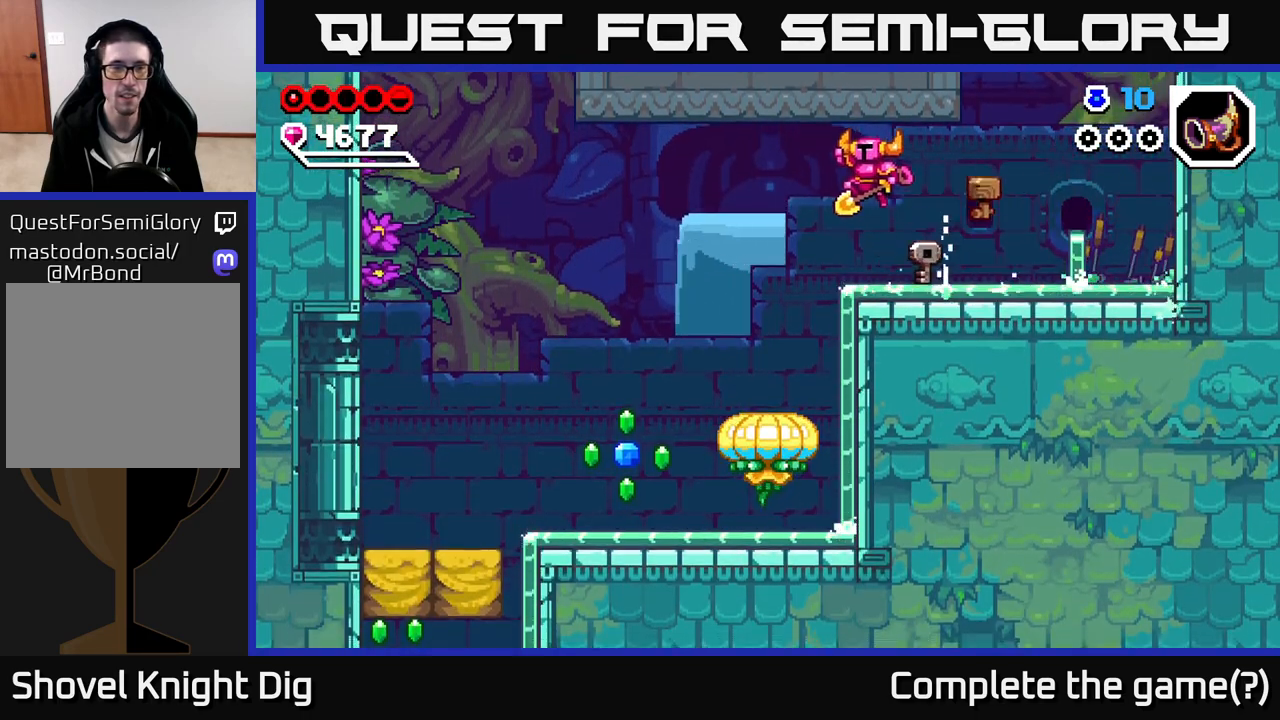
{"buttons": ["A"], "left_stick": "down-left", "right_stick": "center", "events": [[200, "left_stick", "down-left"], [433, "A", "down"]]}
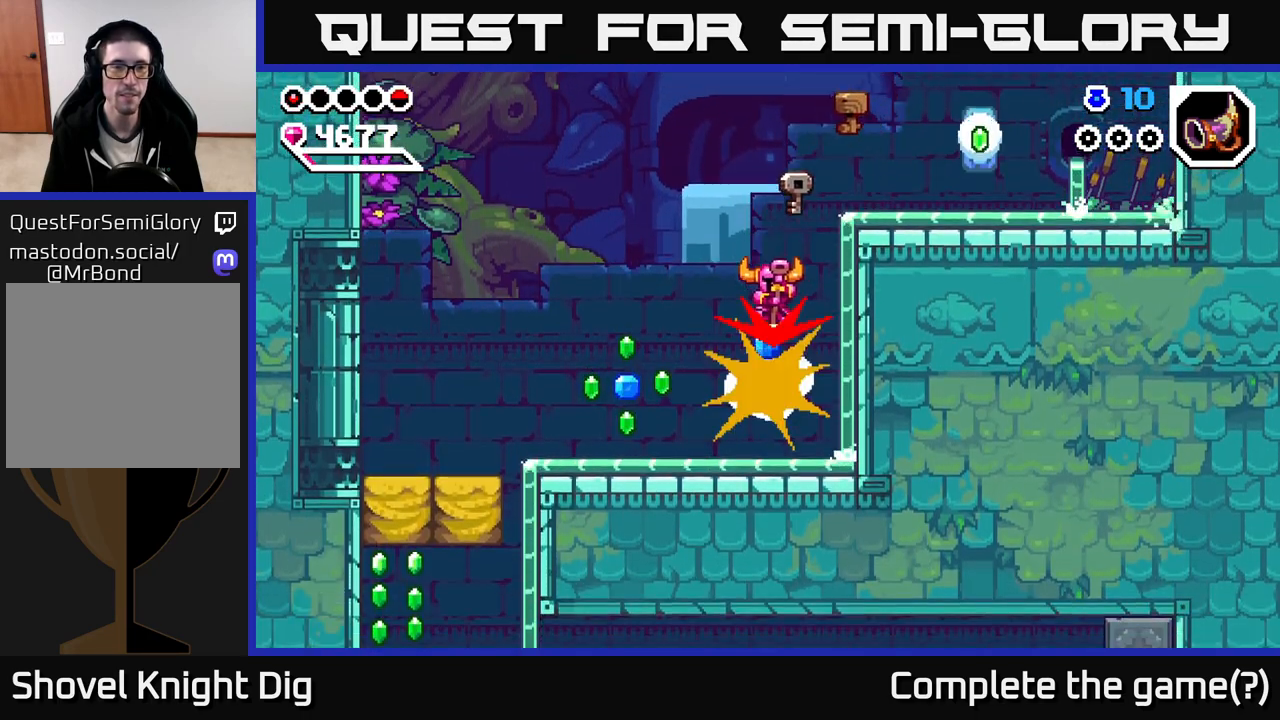
{"buttons": [], "left_stick": "left", "right_stick": "center", "events": [[167, "A", "up"], [183, "left_stick", "left"], [267, "X", "down"], [317, "X", "up"]]}
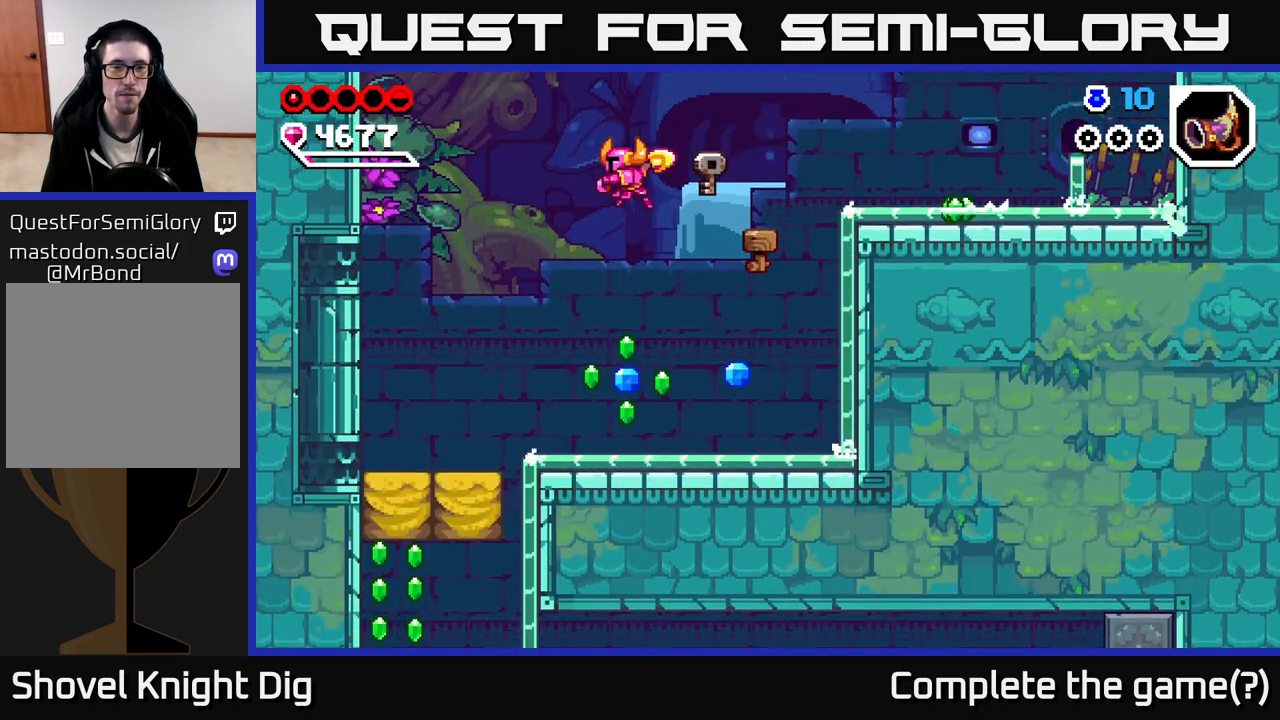
{"buttons": [], "left_stick": "right", "right_stick": "center", "events": [[83, "left_stick", "center"], [217, "left_stick", "left"], [350, "left_stick", "right"]]}
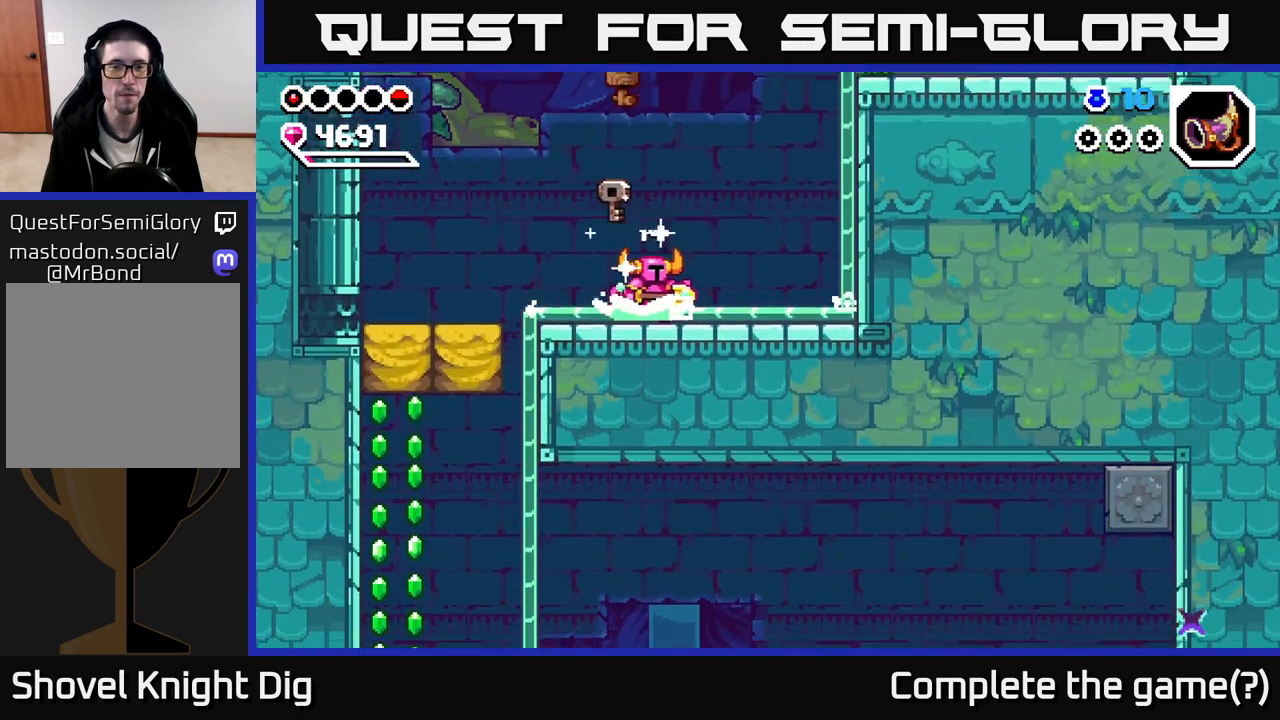
{"buttons": [], "left_stick": "center", "right_stick": "center", "events": [[100, "A", "down"], [100, "left_stick", "left"], [233, "A", "up"], [433, "left_stick", "right"], [500, "left_stick", "center"]]}
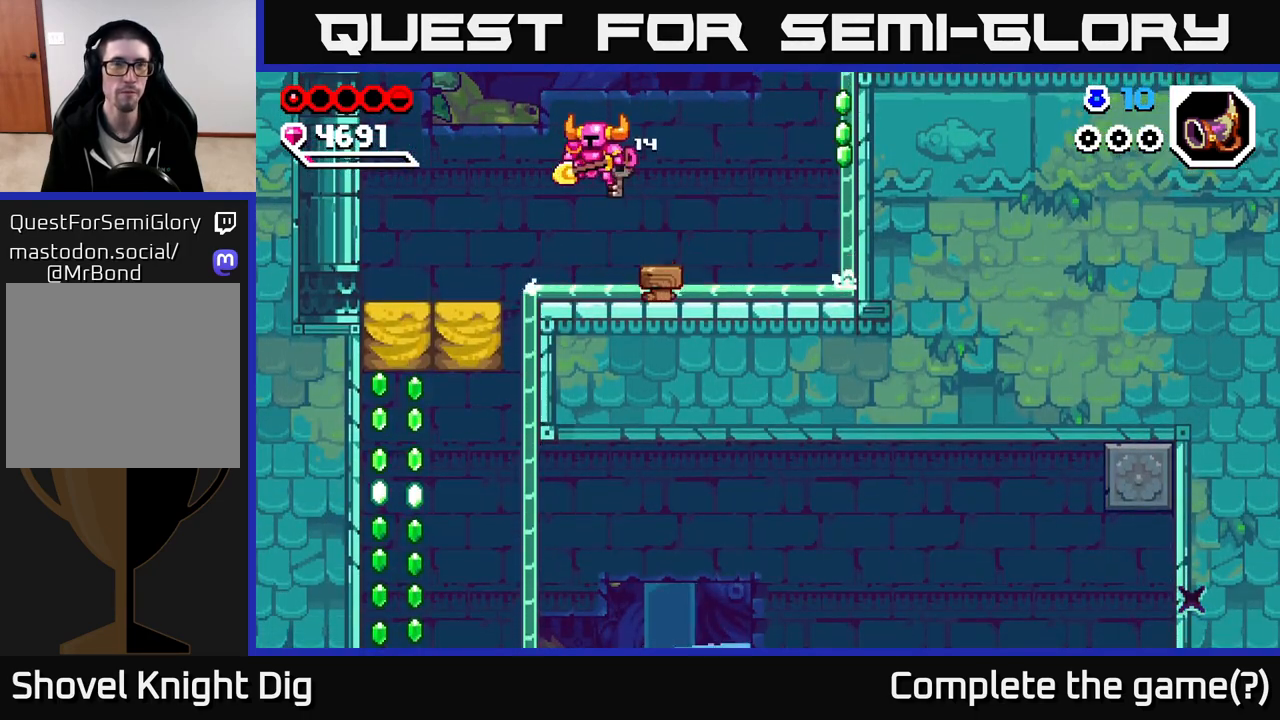
{"buttons": [], "left_stick": "up-left", "right_stick": "center", "events": [[50, "left_stick", "left"], [267, "A", "down"], [267, "left_stick", "up-left"], [350, "A", "up"]]}
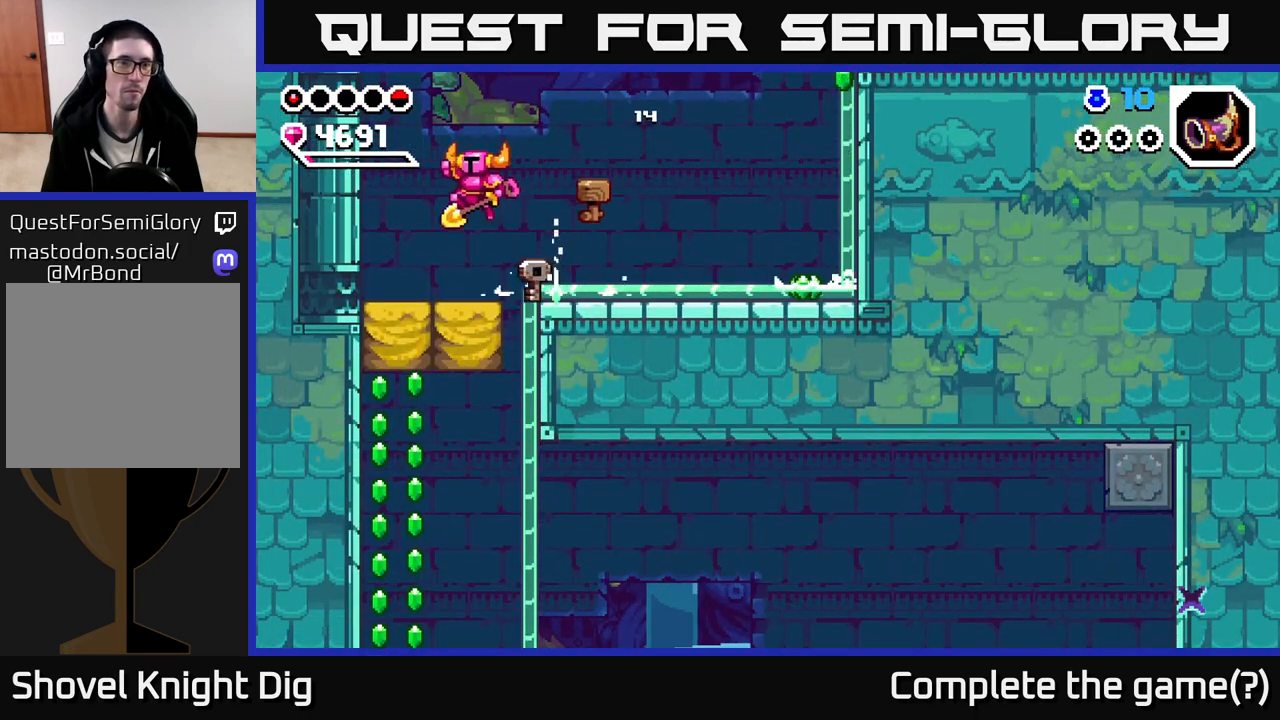
{"buttons": [], "left_stick": "down", "right_stick": "center", "events": [[217, "left_stick", "center"], [267, "left_stick", "down"], [400, "X", "down"], [483, "X", "up"]]}
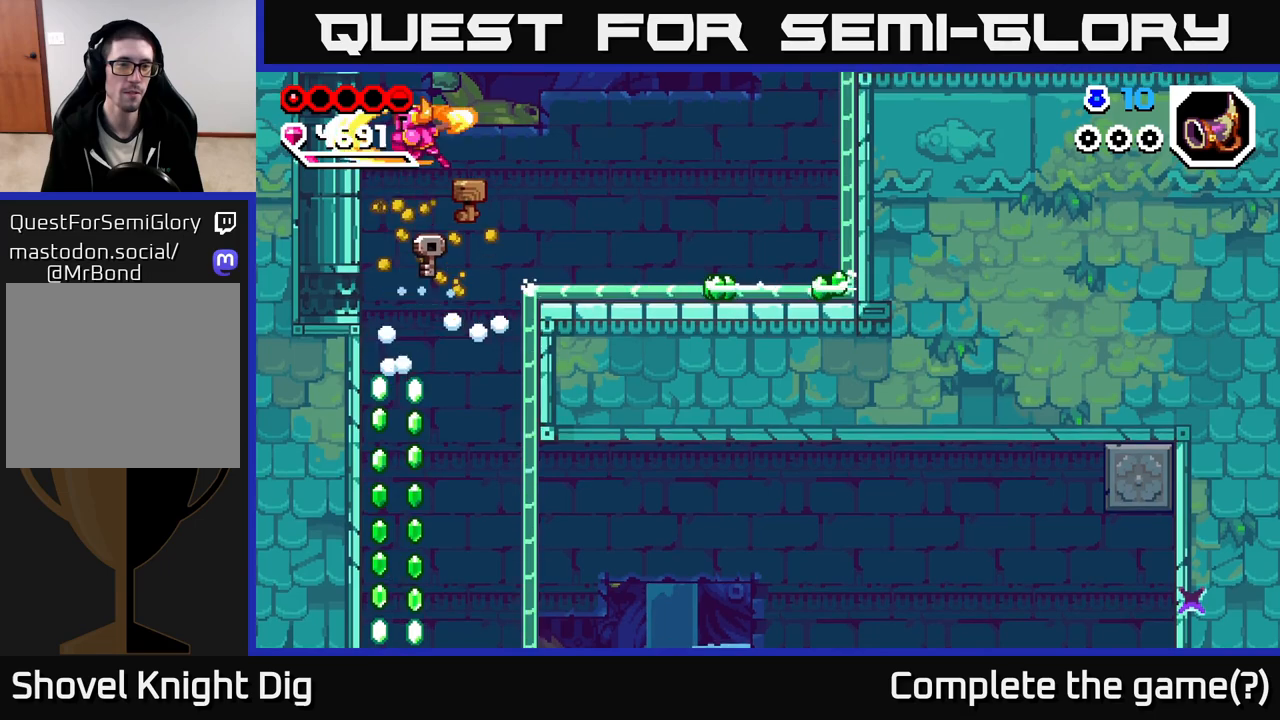
{"buttons": [], "left_stick": "down", "right_stick": "center", "events": [[133, "left_stick", "up-left"], [283, "left_stick", "center"], [400, "left_stick", "down"]]}
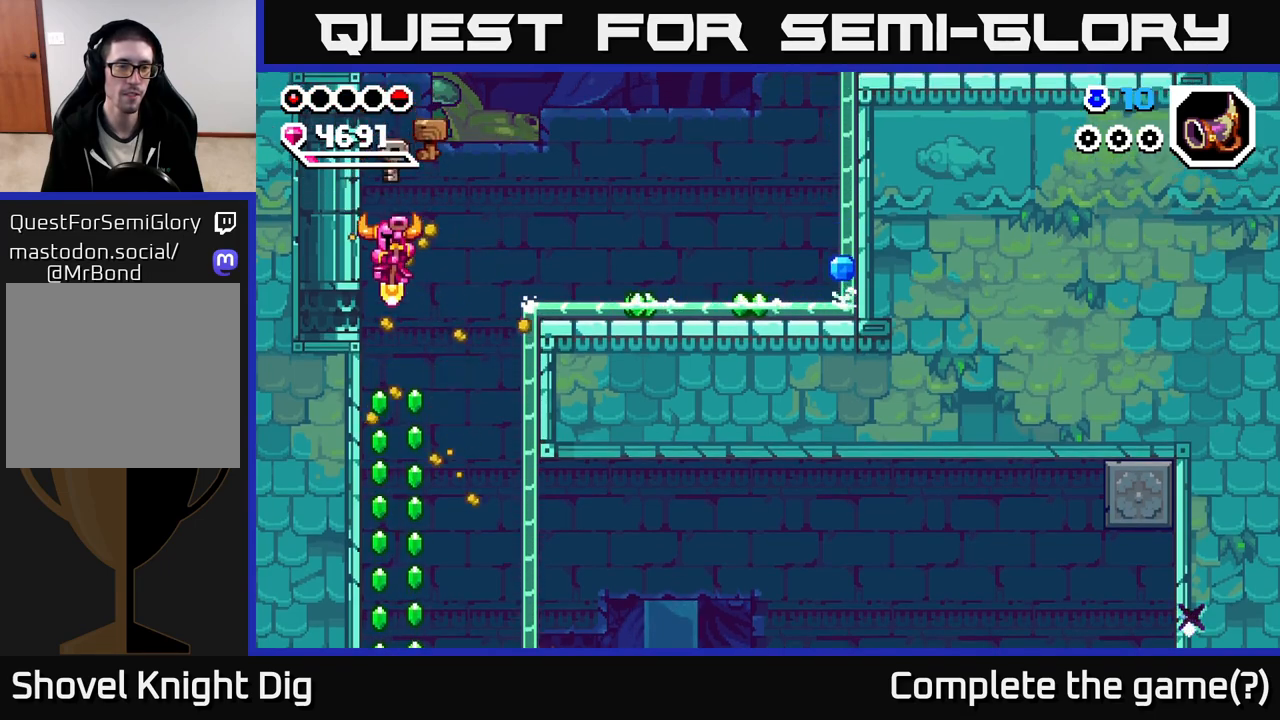
{"buttons": [], "left_stick": "down", "right_stick": "center", "events": []}
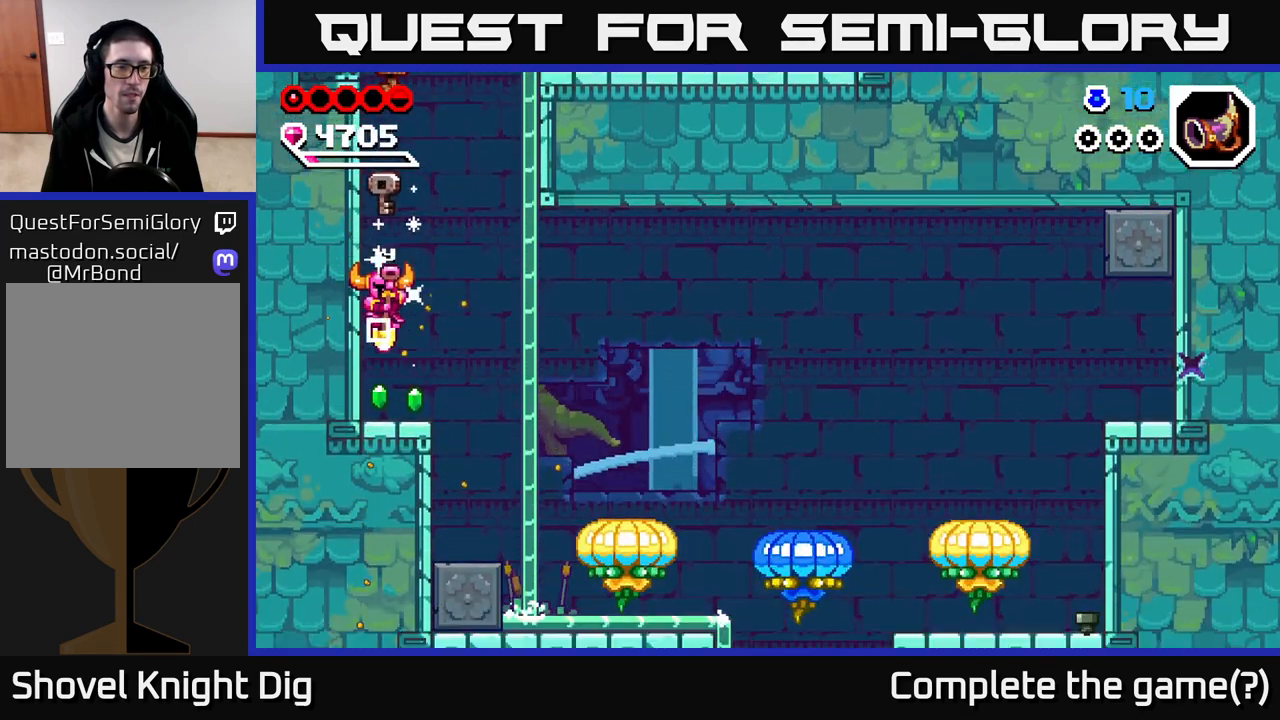
{"buttons": [], "left_stick": "right", "right_stick": "center", "events": [[150, "left_stick", "center"], [200, "left_stick", "up"], [267, "A", "down"], [350, "left_stick", "right"], [400, "A", "up"]]}
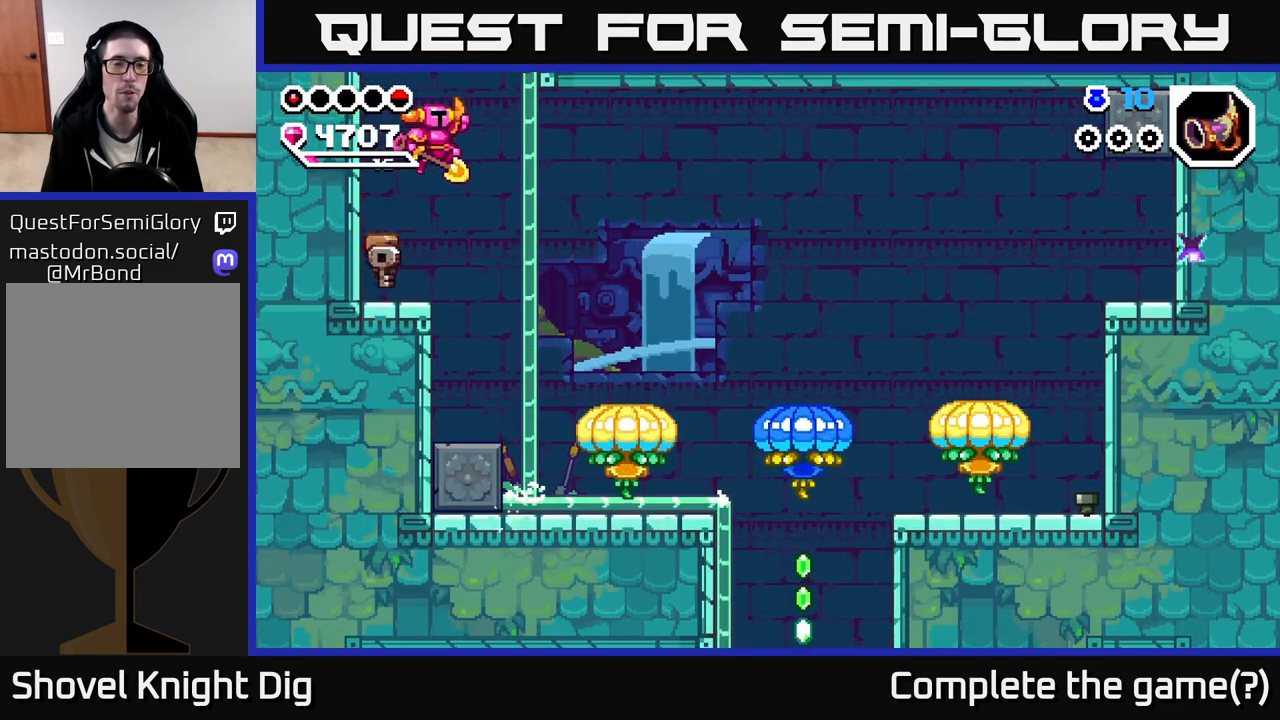
{"buttons": [], "left_stick": "center", "right_stick": "center", "events": [[150, "left_stick", "left"], [283, "left_stick", "center"]]}
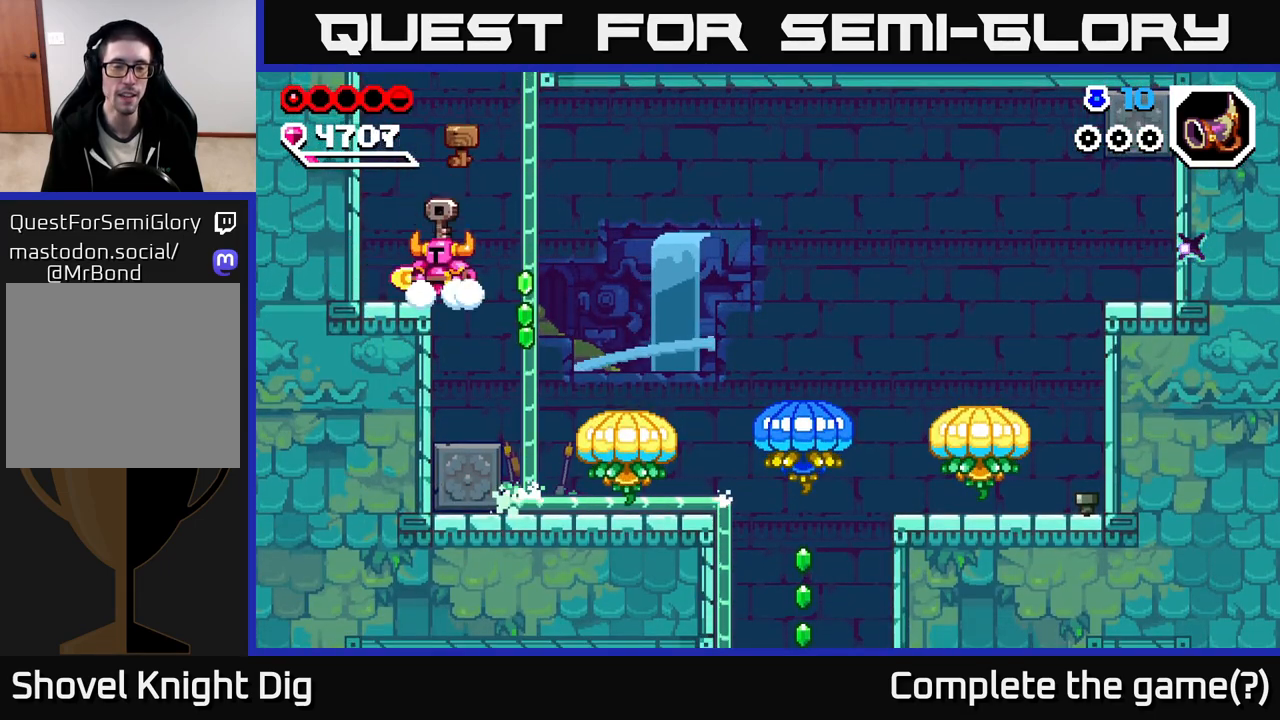
{"buttons": ["A"], "left_stick": "right", "right_stick": "center", "events": [[100, "left_stick", "right"], [250, "left_stick", "center"], [283, "A", "down"], [350, "left_stick", "right"]]}
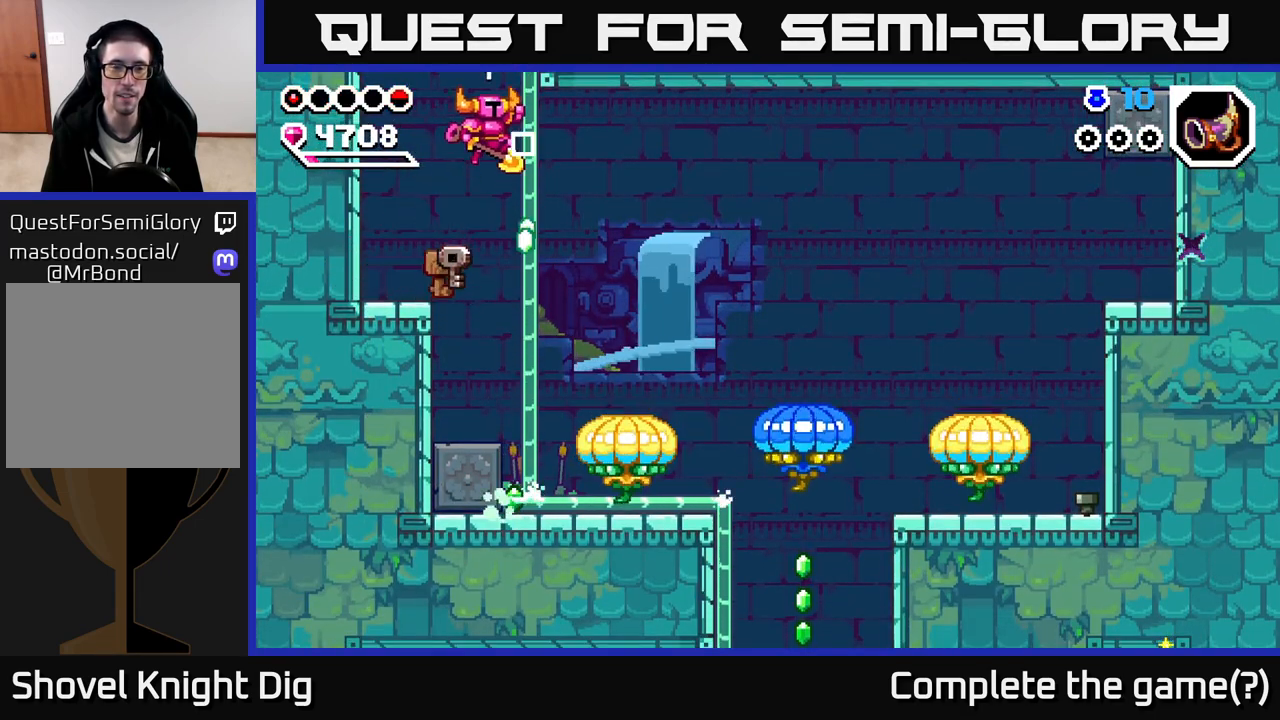
{"buttons": ["A"], "left_stick": "down-right", "right_stick": "center", "events": [[50, "A", "up"], [117, "left_stick", "down-right"], [317, "A", "down"]]}
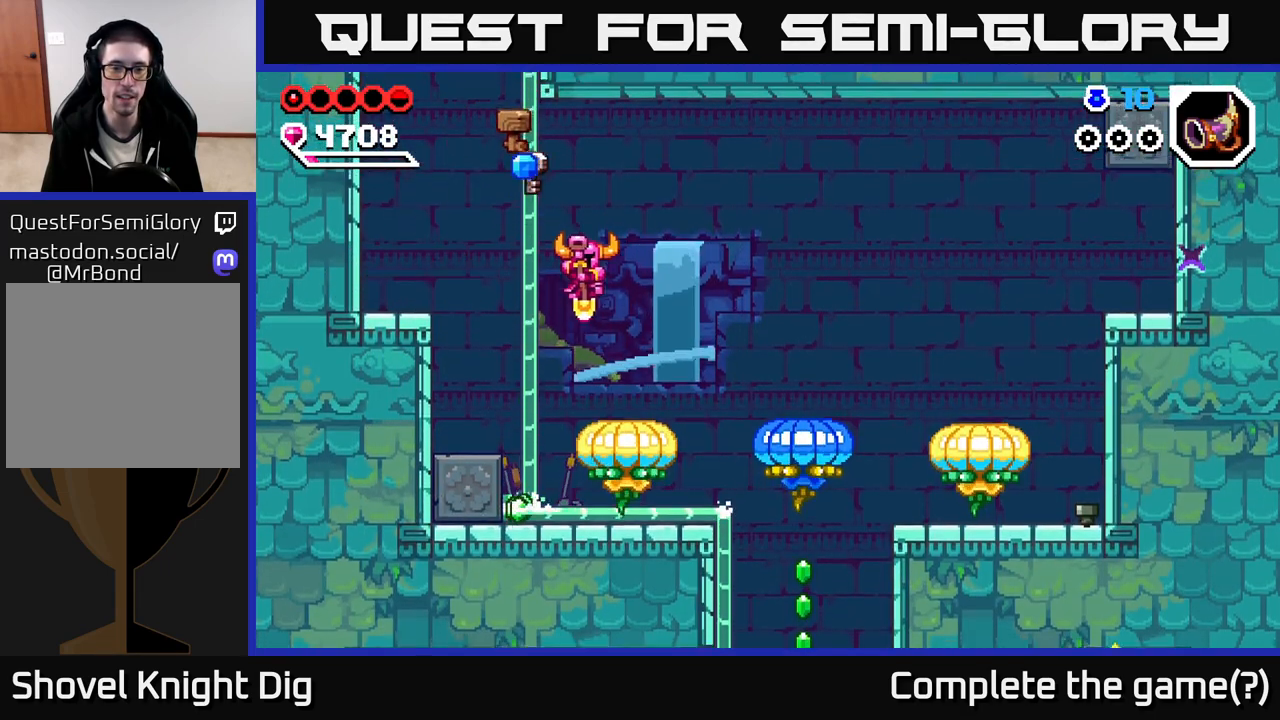
{"buttons": [], "left_stick": "down-right", "right_stick": "center", "events": [[467, "A", "up"]]}
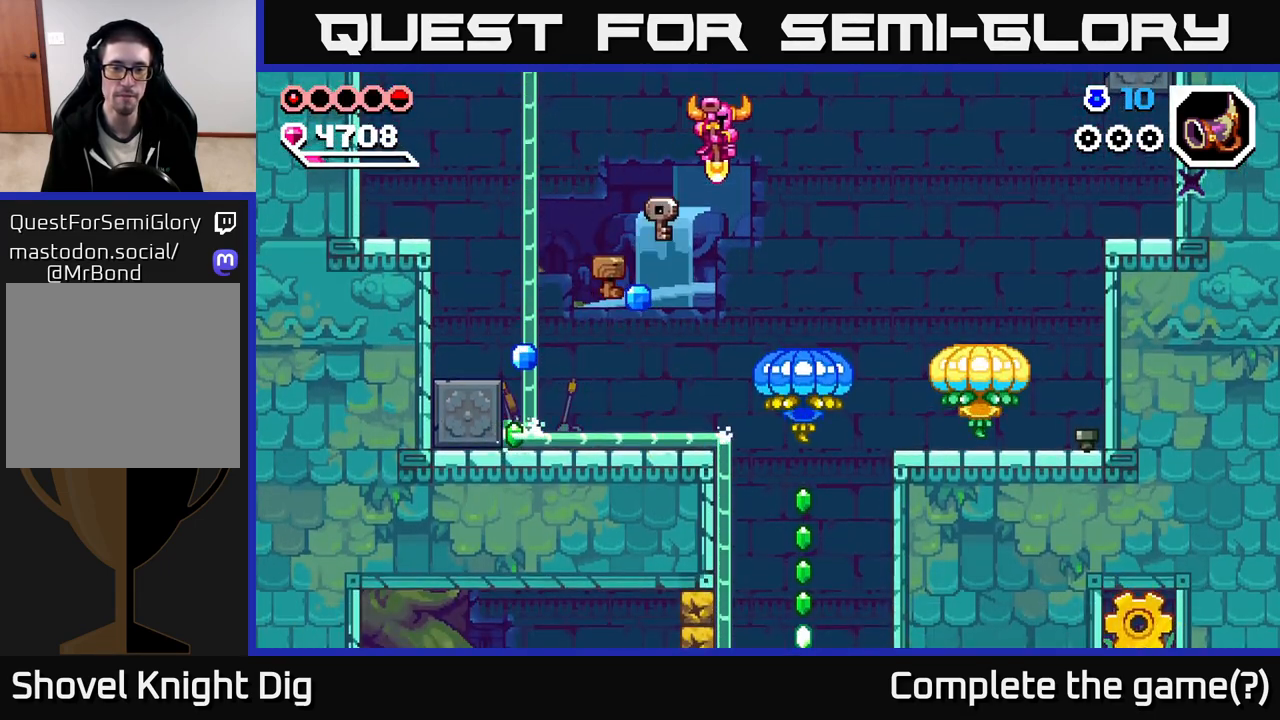
{"buttons": ["A"], "left_stick": "down-right", "right_stick": "center", "events": [[167, "left_stick", "down"], [217, "A", "down"], [283, "left_stick", "down-right"]]}
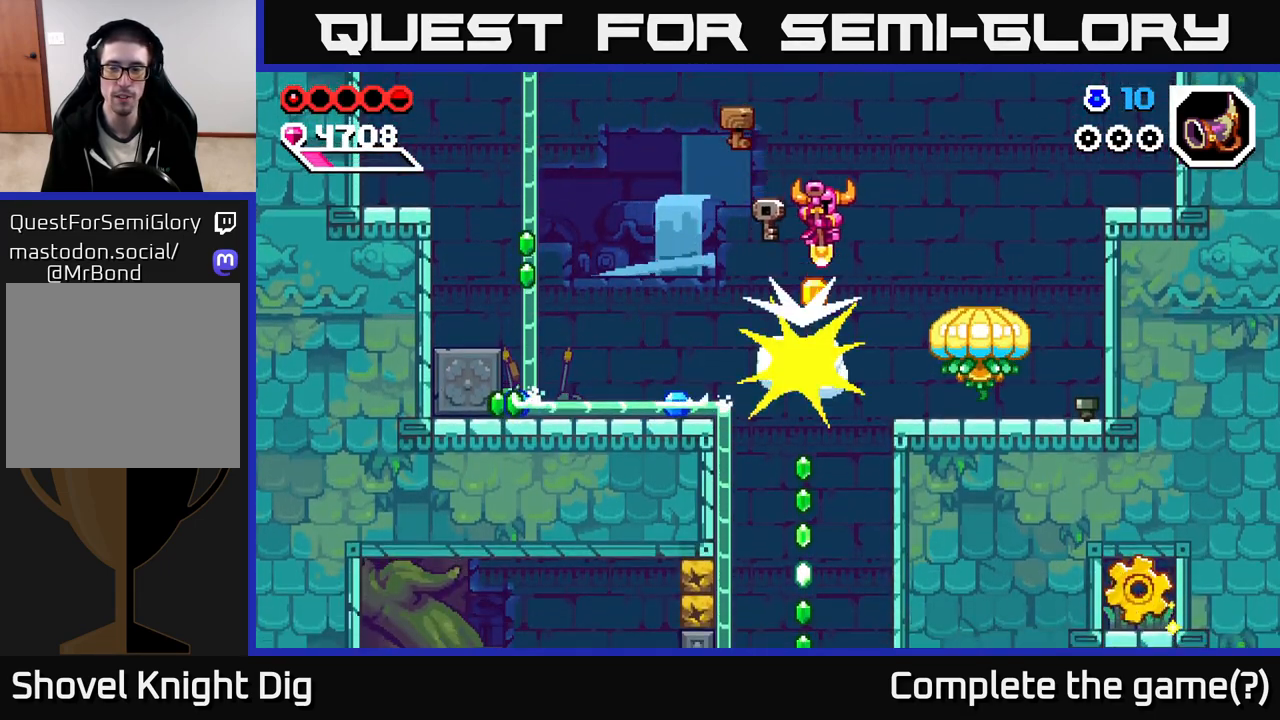
{"buttons": ["A"], "left_stick": "right", "right_stick": "center", "events": [[17, "left_stick", "right"], [233, "A", "up"], [383, "A", "down"]]}
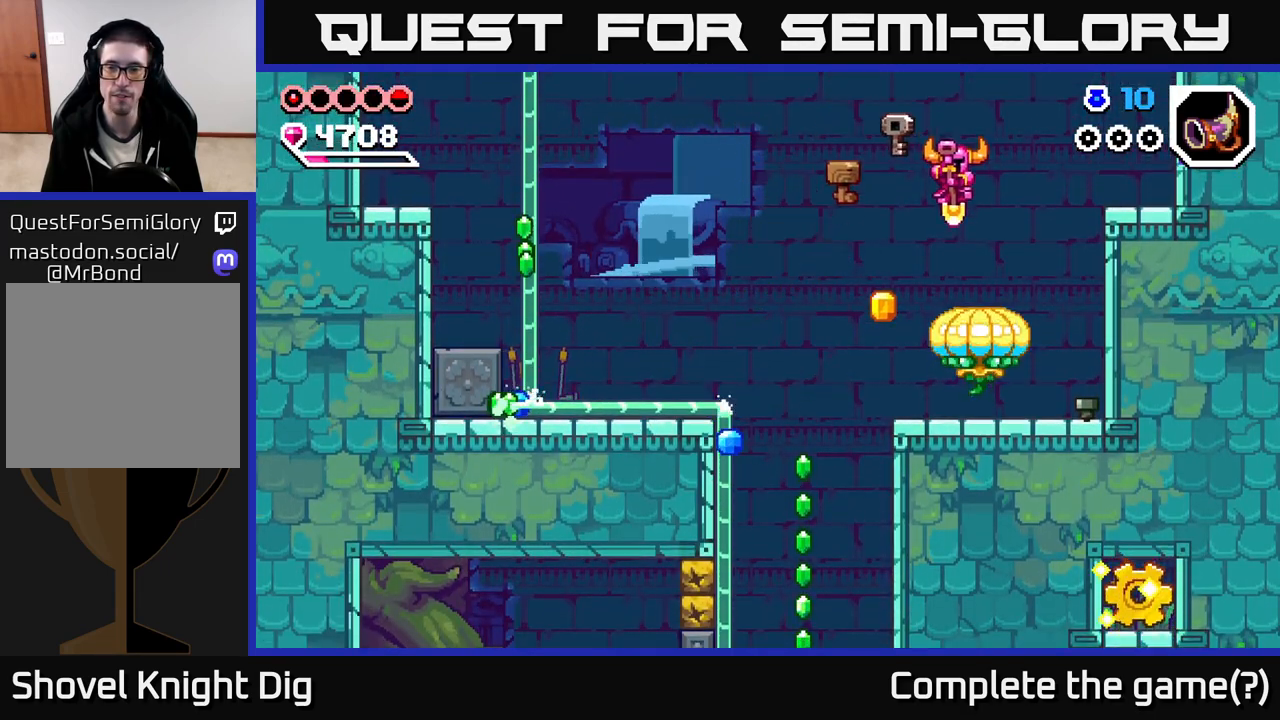
{"buttons": ["A"], "left_stick": "right", "right_stick": "center", "events": []}
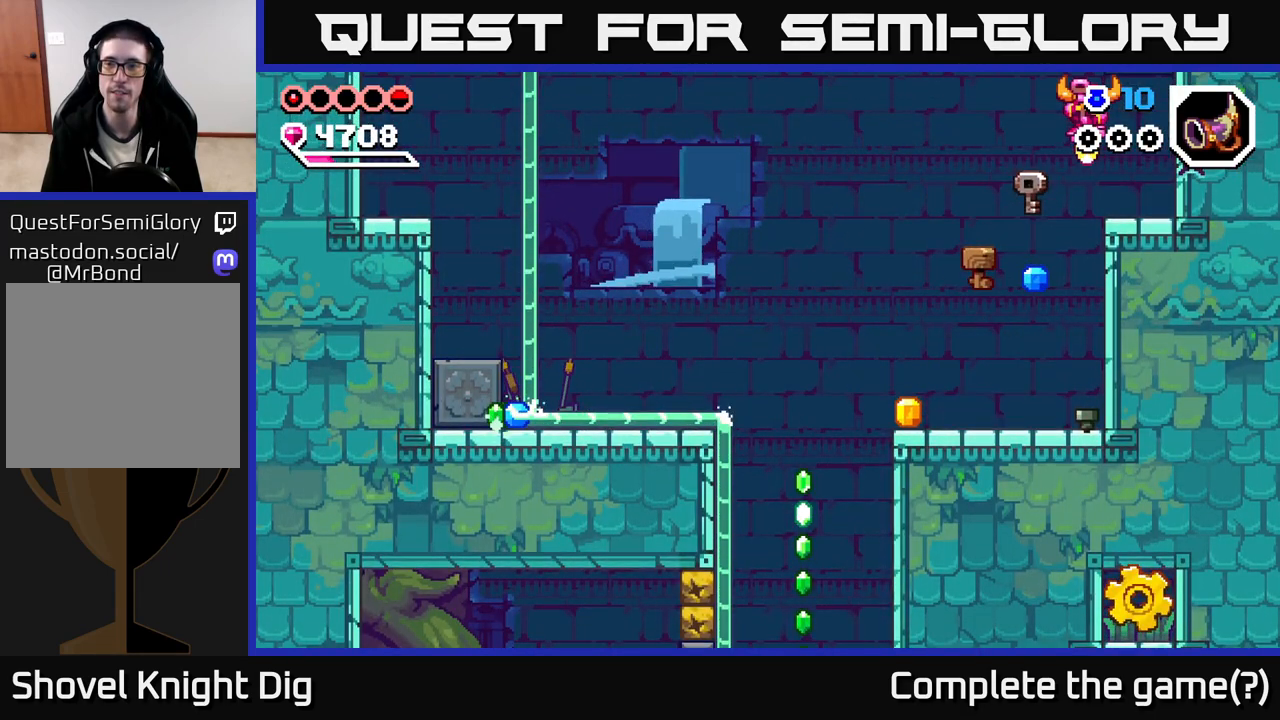
{"buttons": ["A"], "left_stick": "center", "right_stick": "center", "events": [[33, "A", "up"], [67, "X", "down"], [133, "X", "up"], [350, "left_stick", "center"], [500, "A", "down"]]}
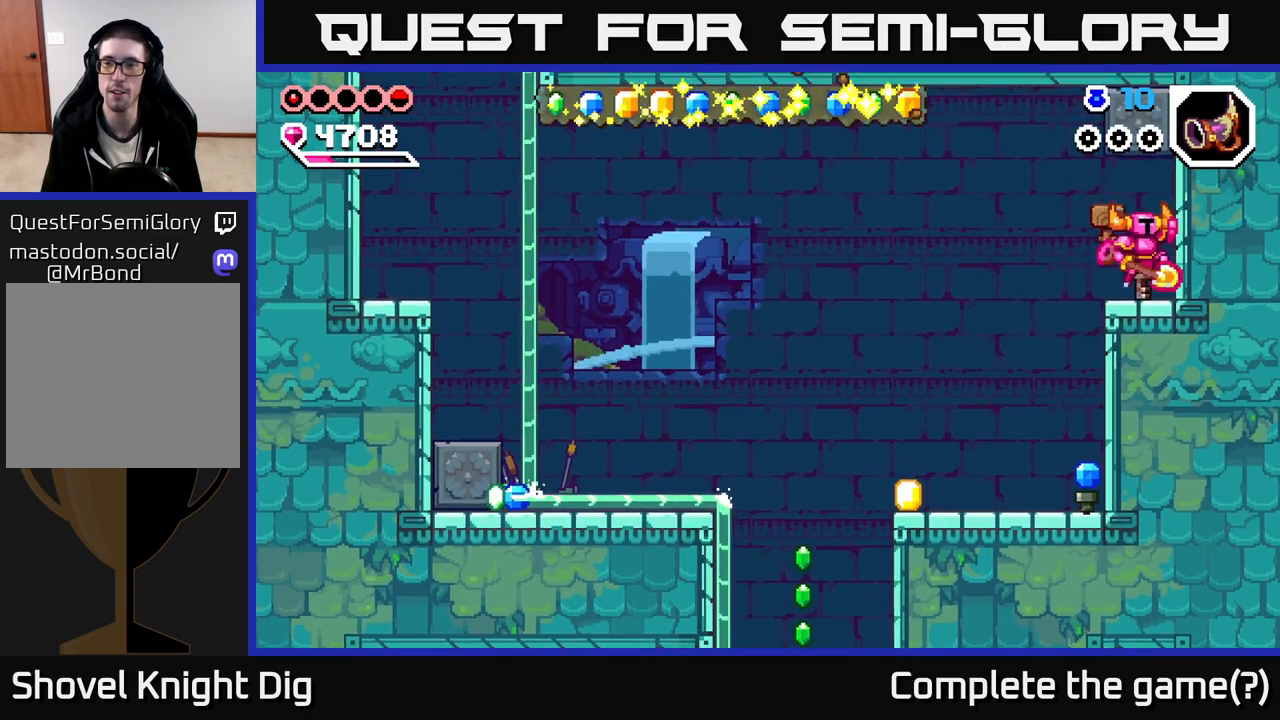
{"buttons": [], "left_stick": "left", "right_stick": "center", "events": [[150, "A", "up"], [433, "left_stick", "left"]]}
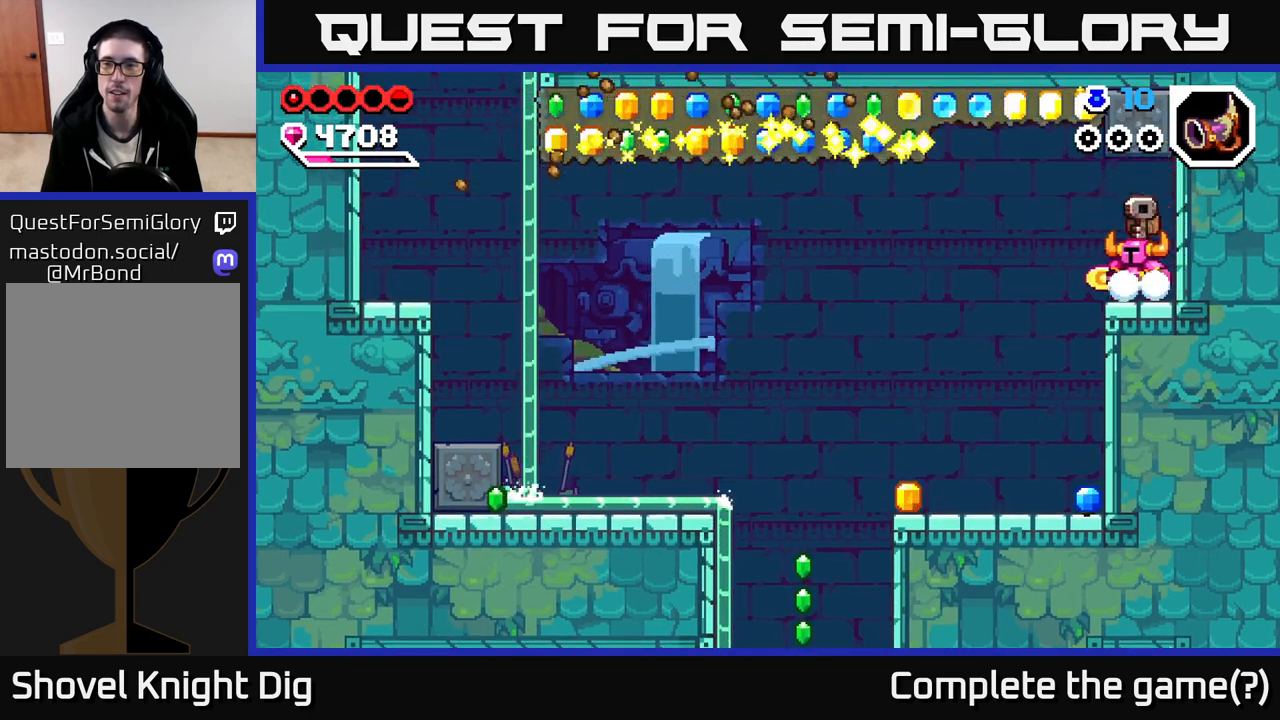
{"buttons": [], "left_stick": "right", "right_stick": "center", "events": [[183, "A", "down"], [283, "left_stick", "right"], [400, "A", "up"]]}
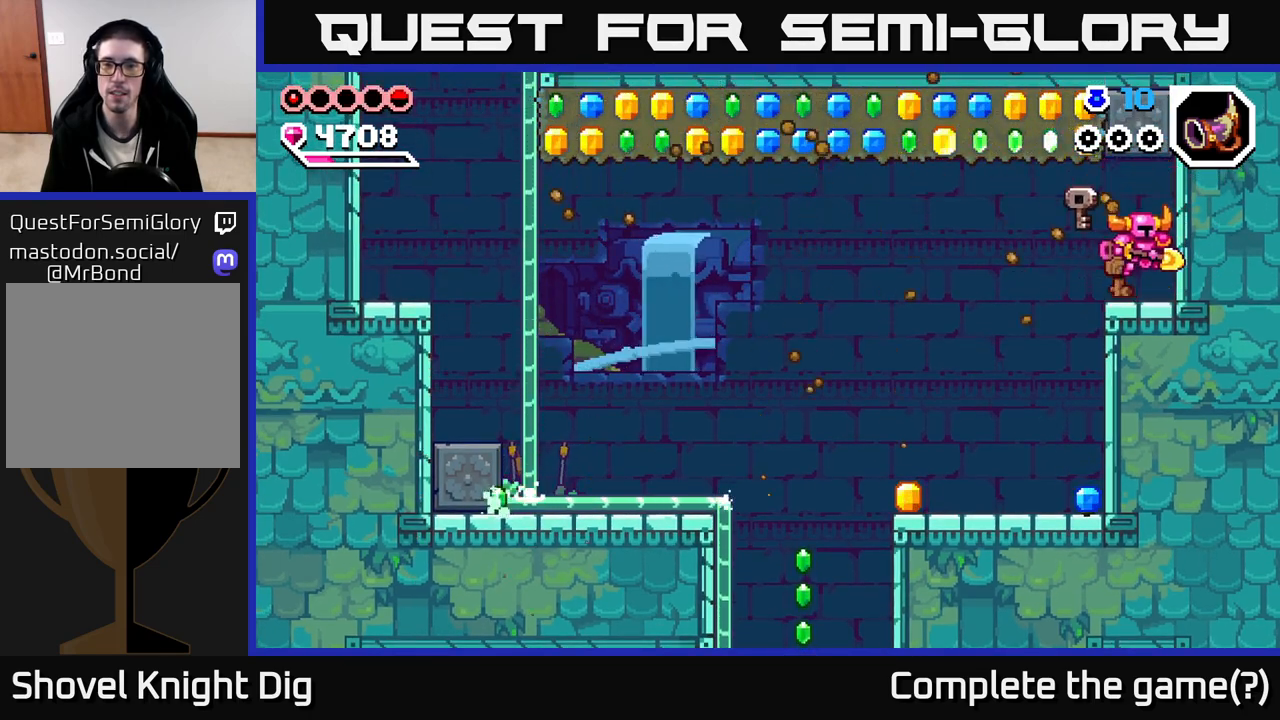
{"buttons": [], "left_stick": "left", "right_stick": "center", "events": [[100, "left_stick", "left"]]}
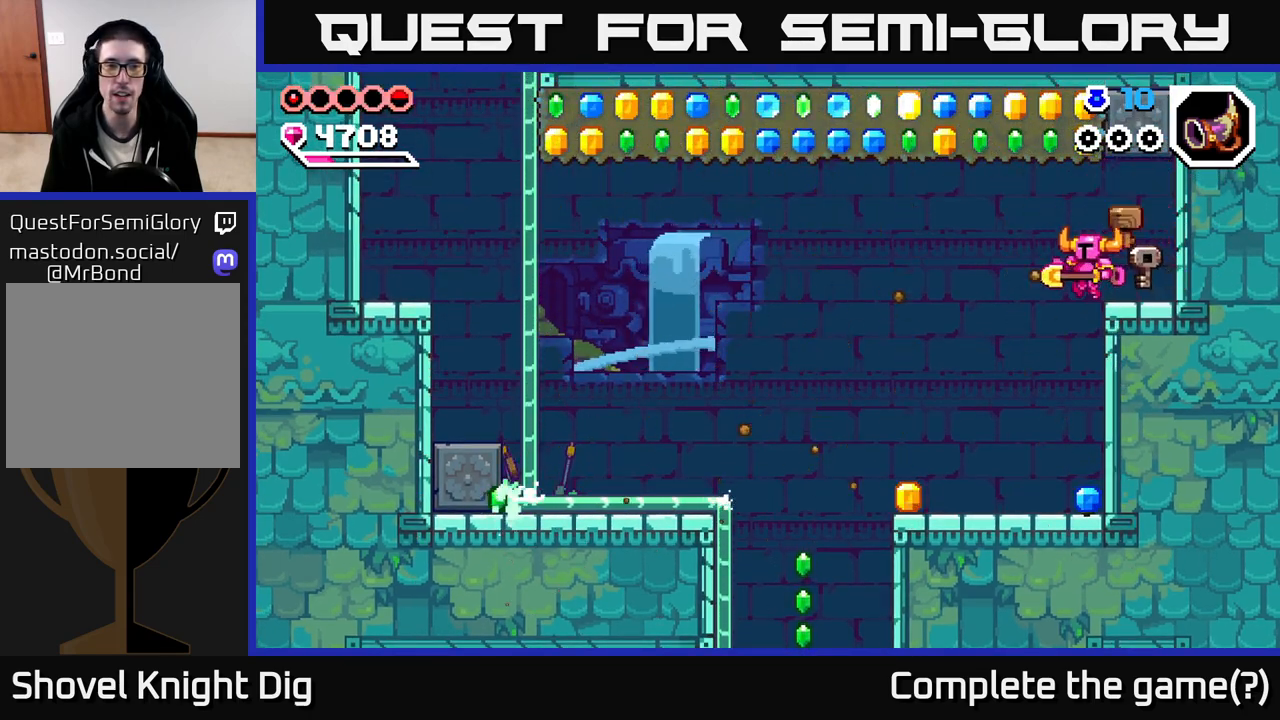
{"buttons": [], "left_stick": "left", "right_stick": "center", "events": []}
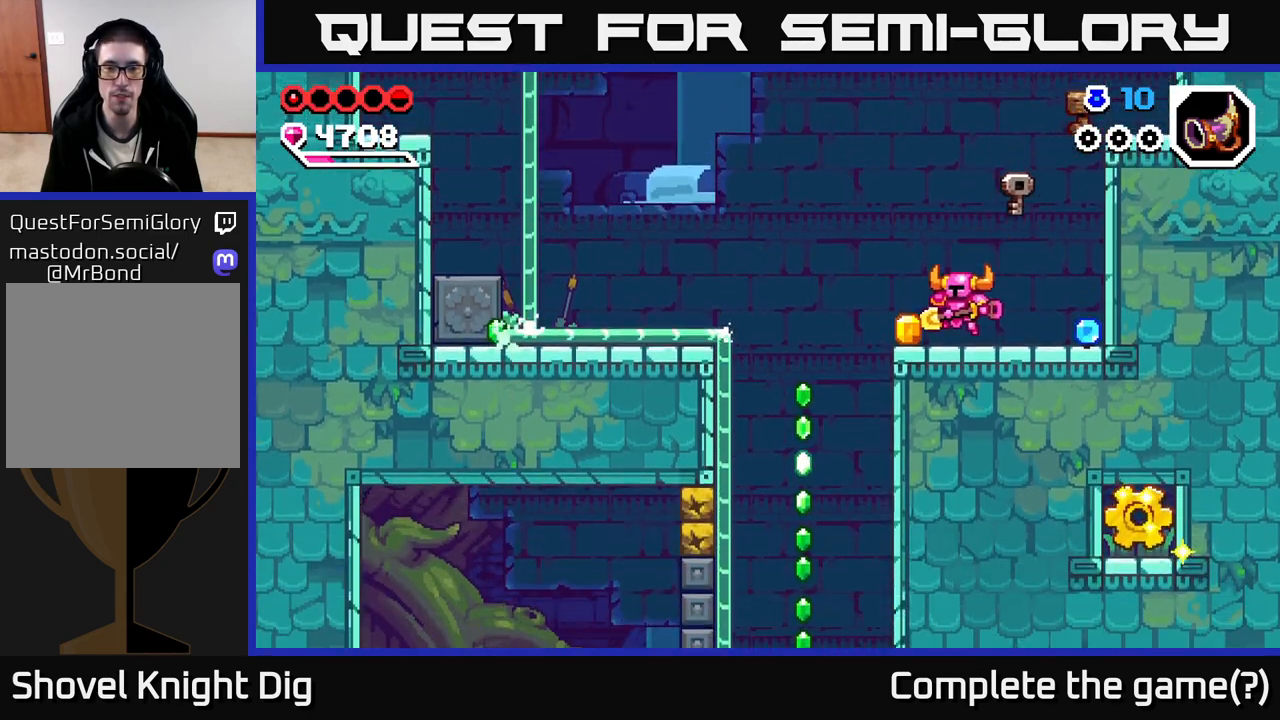
{"buttons": ["A"], "left_stick": "left", "right_stick": "center", "events": [[267, "A", "down"]]}
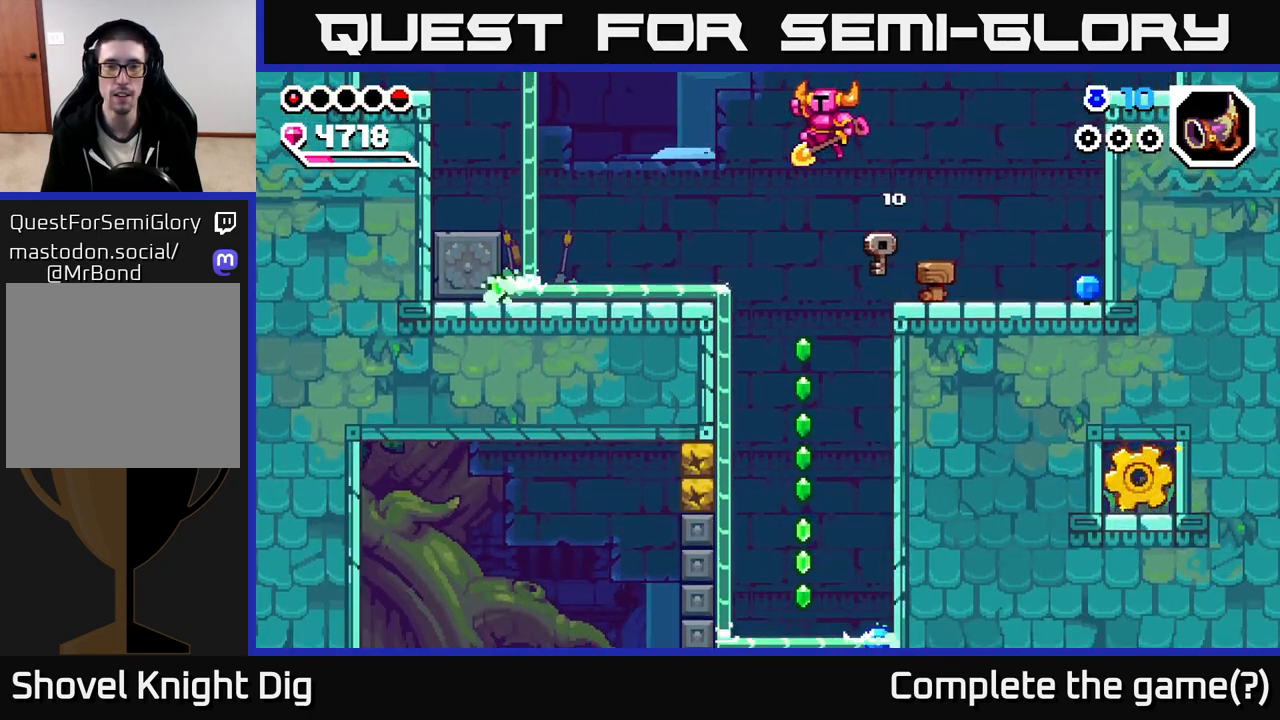
{"buttons": [], "left_stick": "left", "right_stick": "center", "events": [[400, "A", "up"]]}
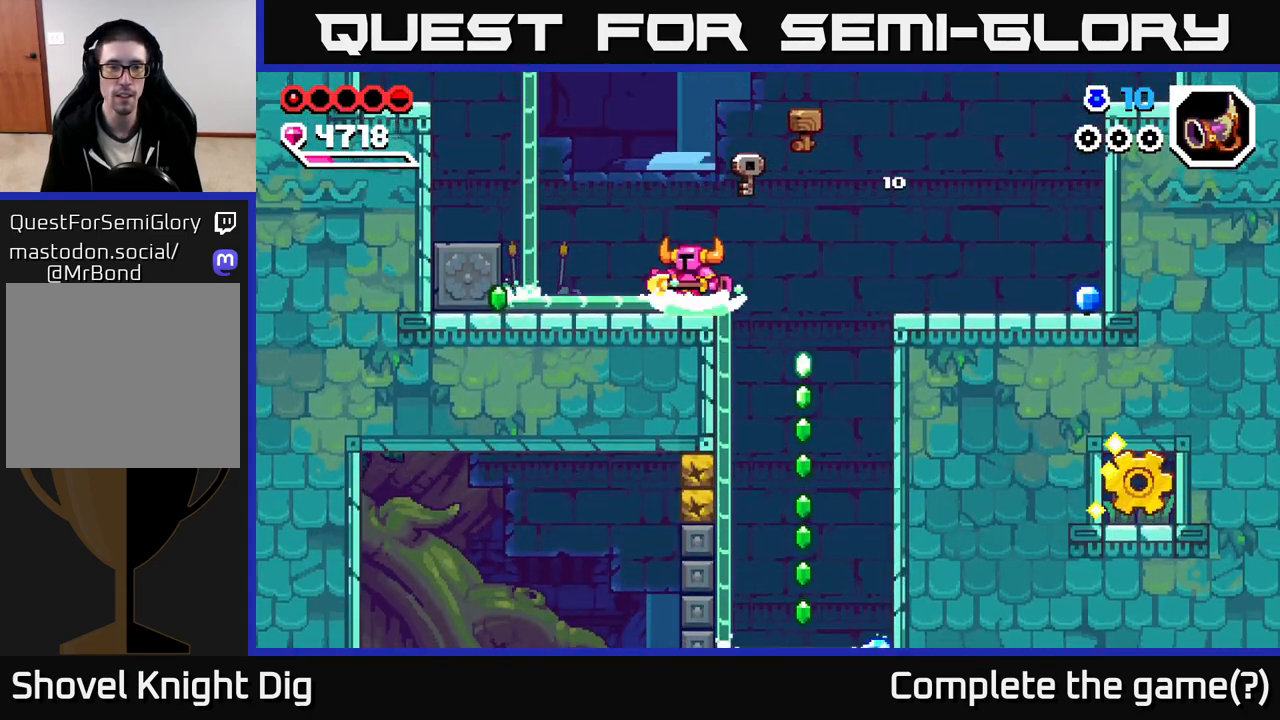
{"buttons": ["A"], "left_stick": "left", "right_stick": "center", "events": [[117, "A", "down"]]}
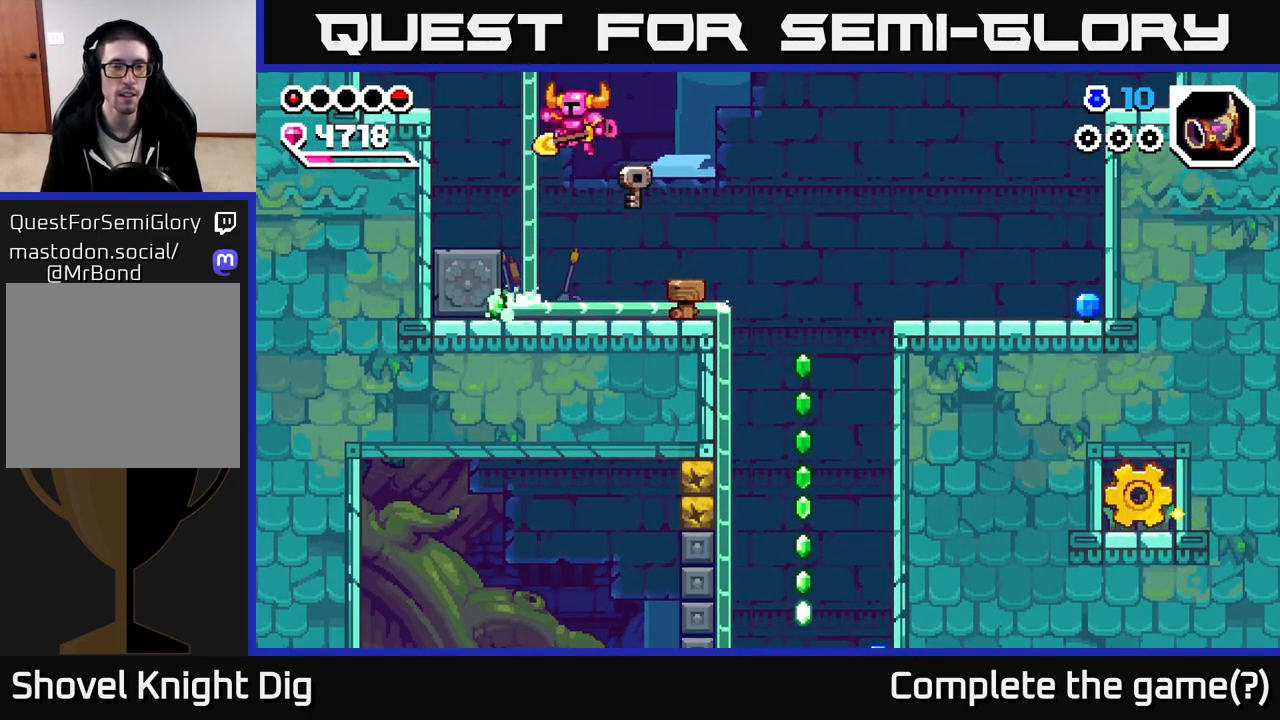
{"buttons": ["A"], "left_stick": "left", "right_stick": "center", "events": [[117, "A", "up"], [317, "A", "down"]]}
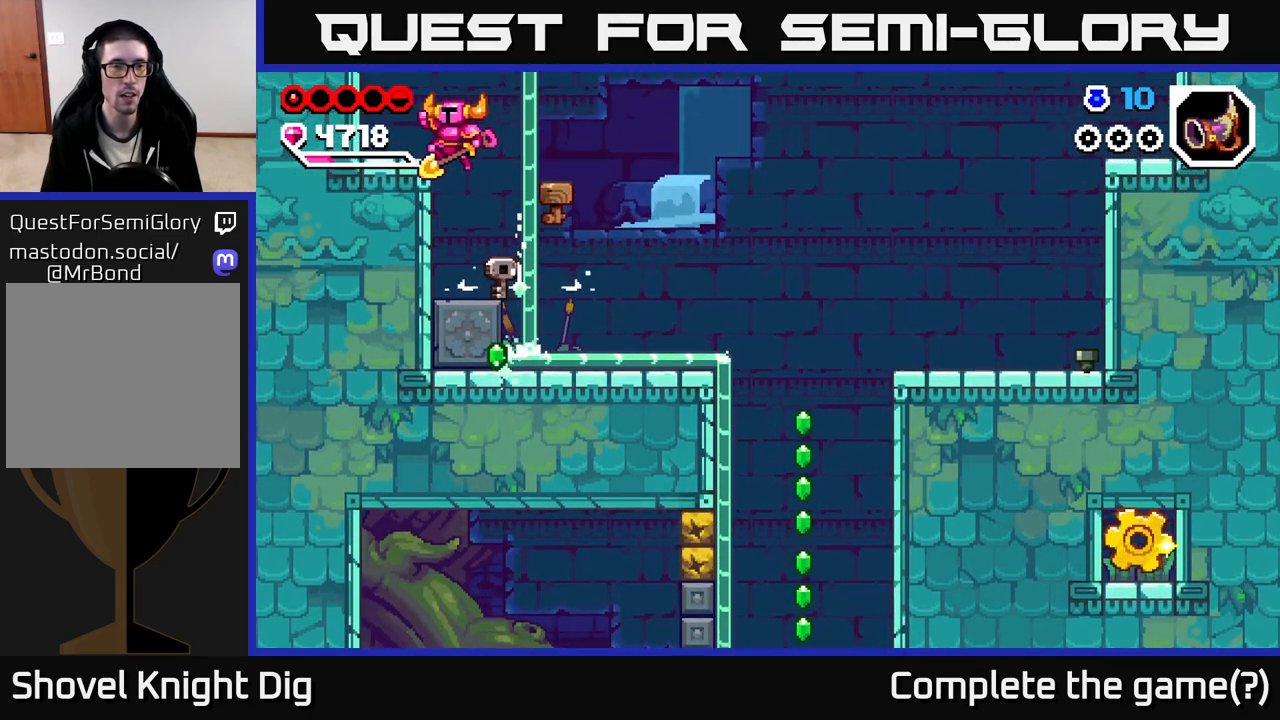
{"buttons": ["A"], "left_stick": "right", "right_stick": "center", "events": [[133, "A", "up"], [367, "left_stick", "center"], [450, "A", "down"], [467, "left_stick", "right"]]}
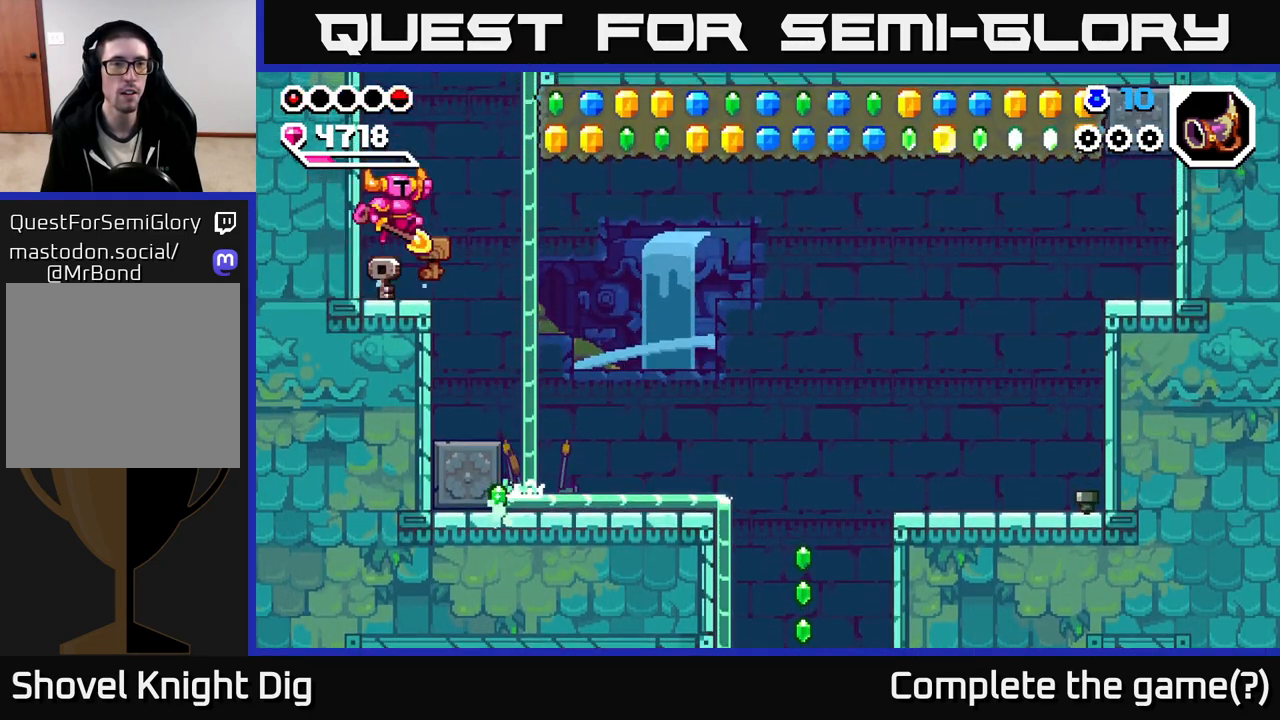
{"buttons": [], "left_stick": "right", "right_stick": "center", "events": [[217, "X", "down"], [283, "A", "up"], [333, "X", "up"], [383, "X", "down"], [500, "X", "up"]]}
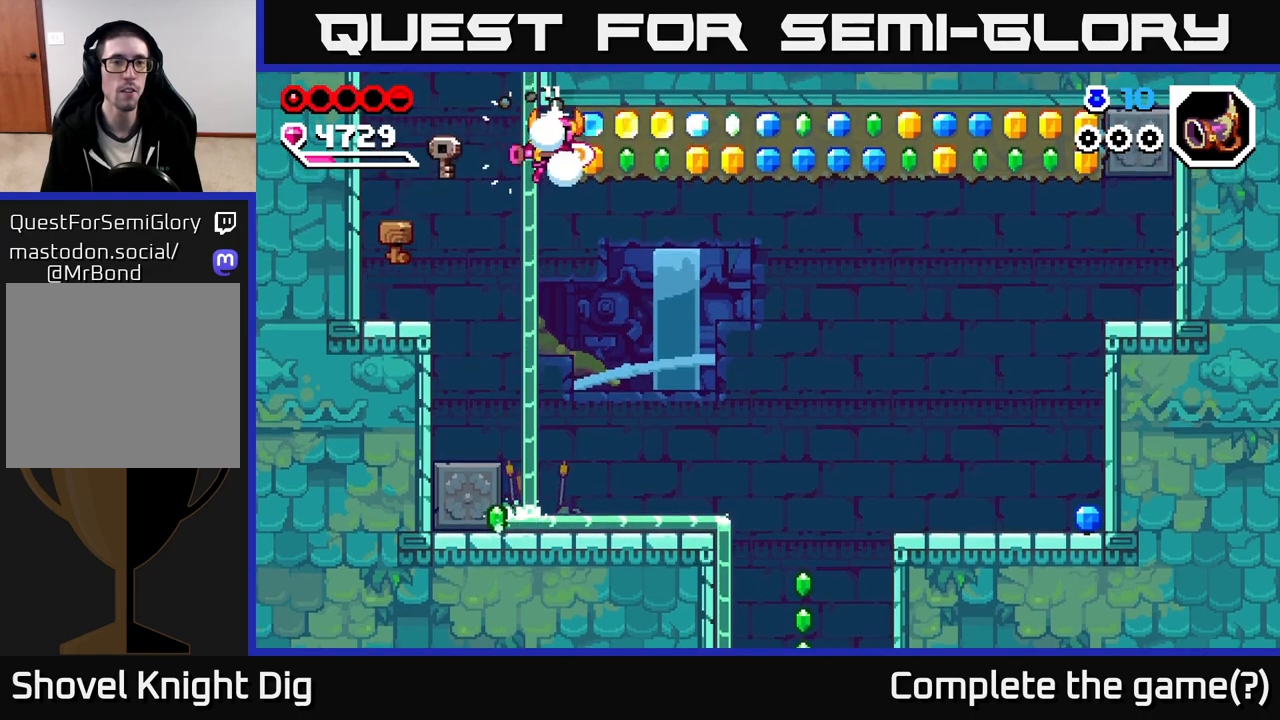
{"buttons": ["X"], "left_stick": "right", "right_stick": "center", "events": [[67, "X", "down"], [183, "X", "up"], [267, "X", "down"], [383, "X", "up"], [467, "X", "down"]]}